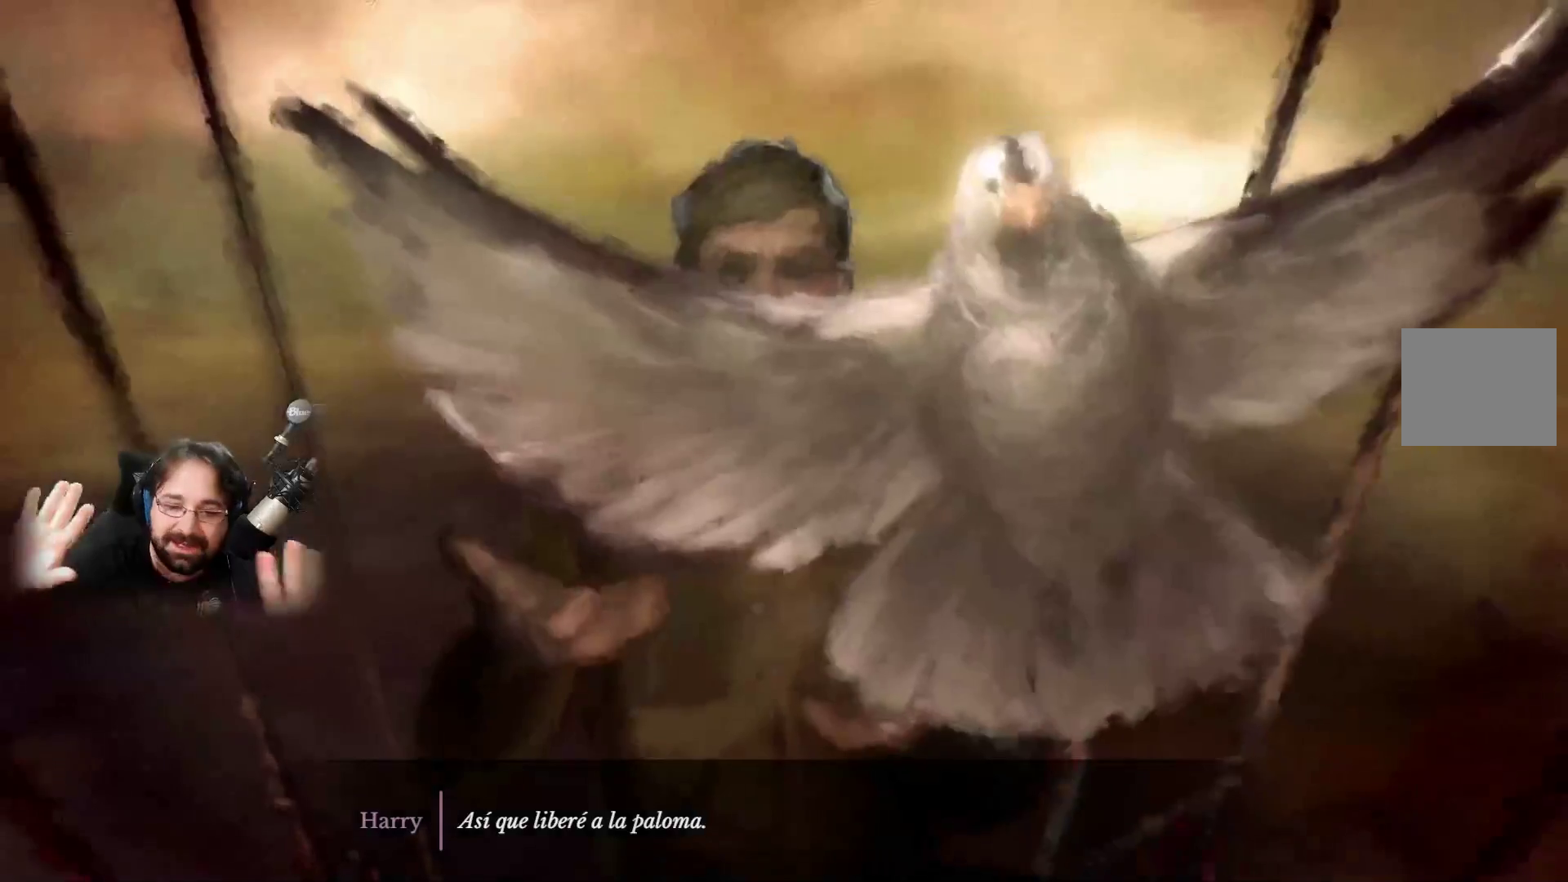
Gameplay with a controller (PlayStation layout); each line is a JSON object with the inputs held at the frame after it. "events" lists button and stick changes between this image and that frame as [ms after this image, input, new state], when the widget could be followed in between.
{"buttons": [], "left_stick": "center", "right_stick": "center", "events": []}
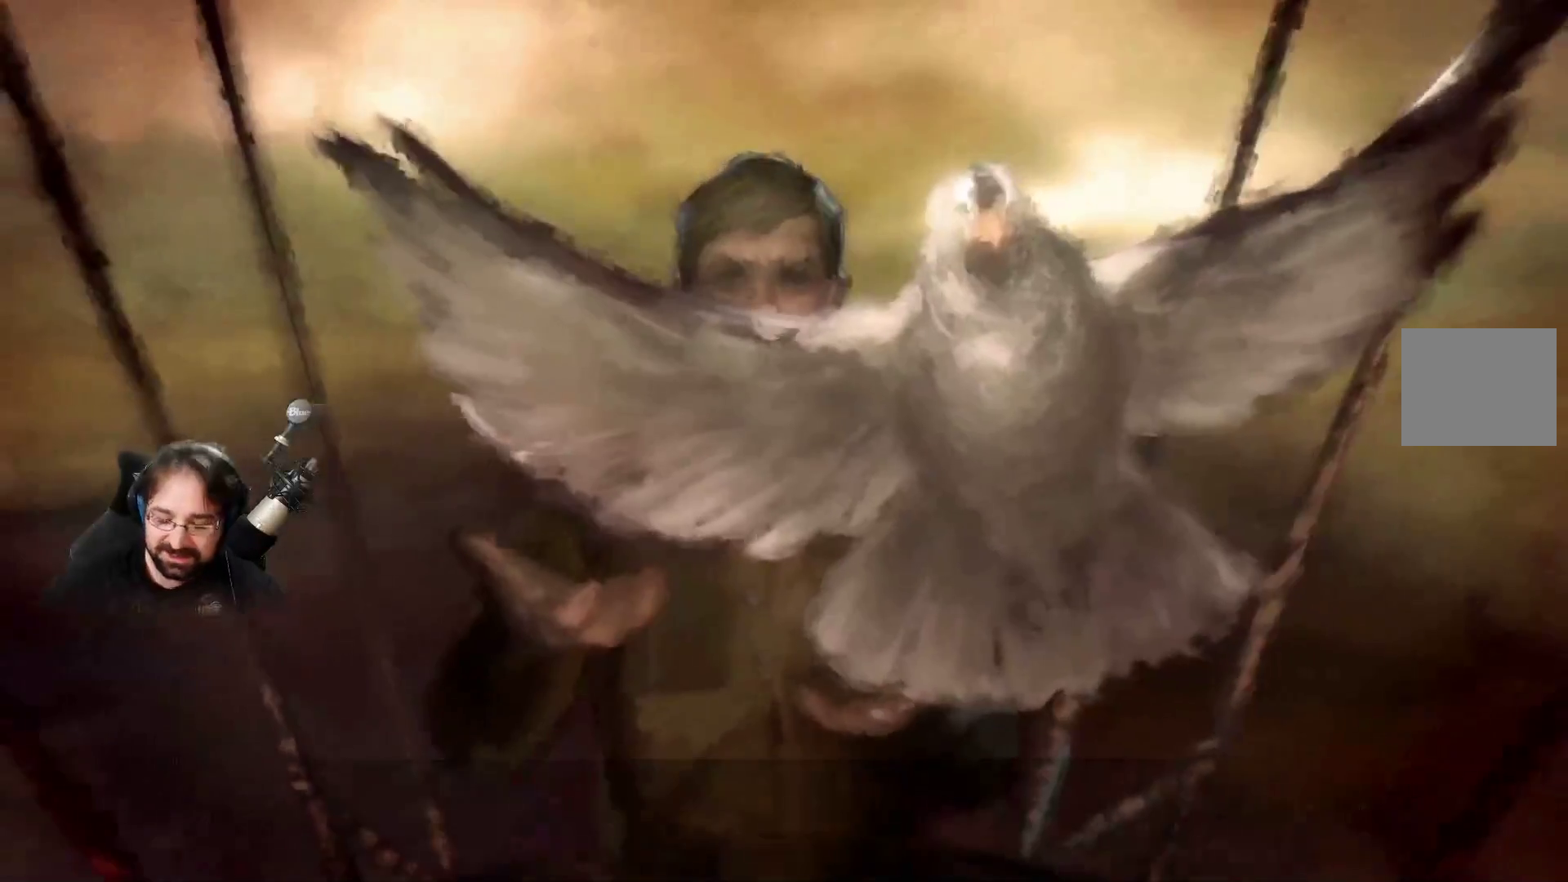
{"buttons": ["CROSS"], "left_stick": "center", "right_stick": "center", "events": [[167, "CROSS", "down"], [333, "CROSS", "up"], [467, "CROSS", "down"]]}
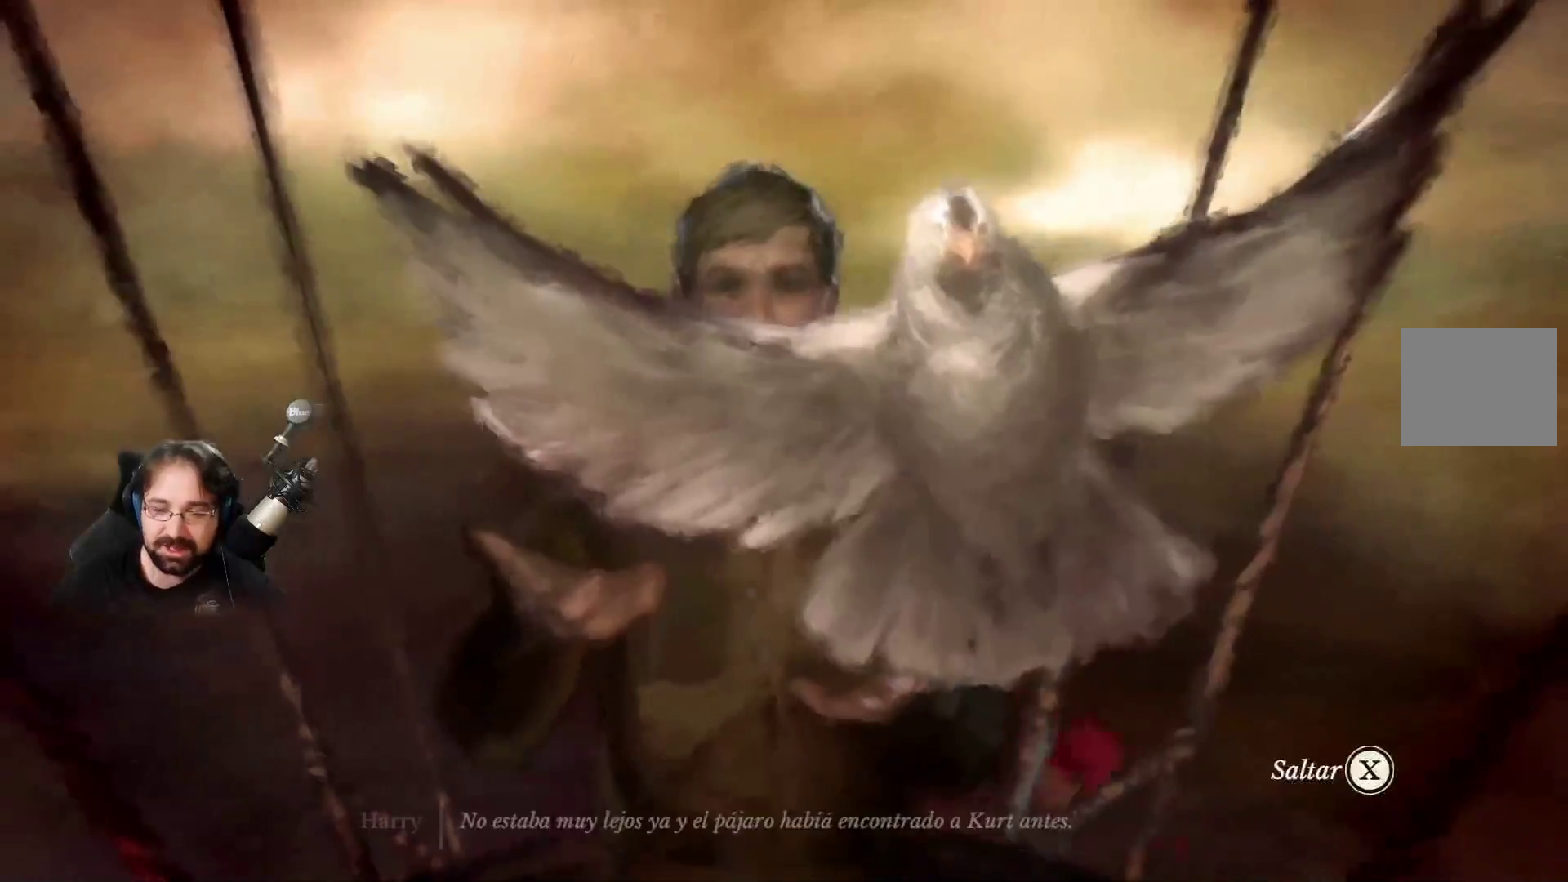
{"buttons": ["CROSS"], "left_stick": "center", "right_stick": "center", "events": [[33, "CROSS", "up"], [167, "CROSS", "down"], [200, "CROSS", "up"], [300, "CROSS", "down"]]}
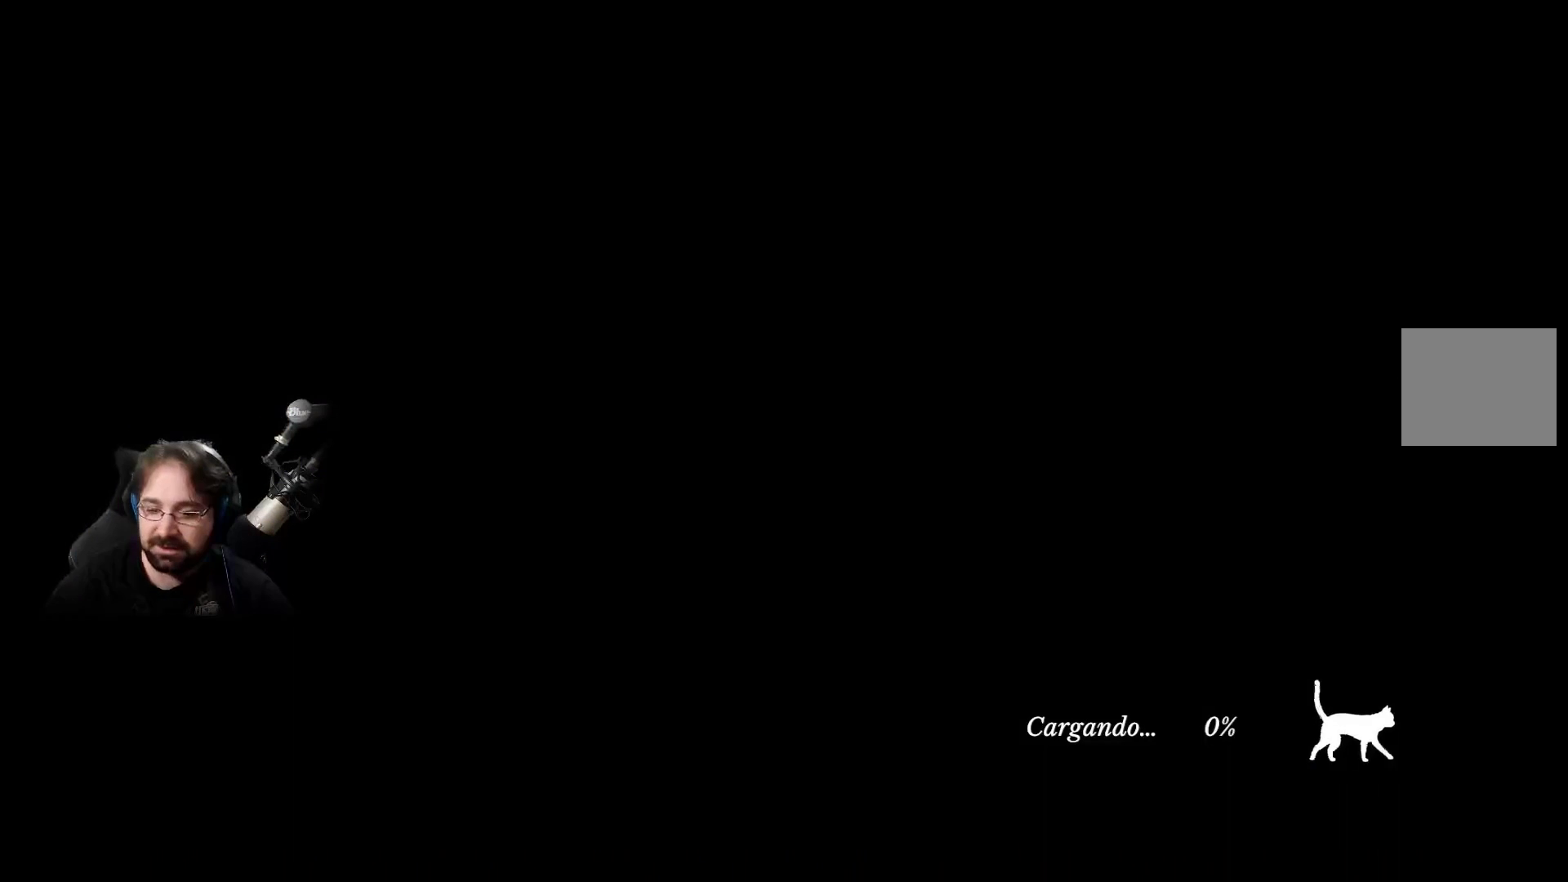
{"buttons": [], "left_stick": "center", "right_stick": "center", "events": [[67, "CROSS", "up"]]}
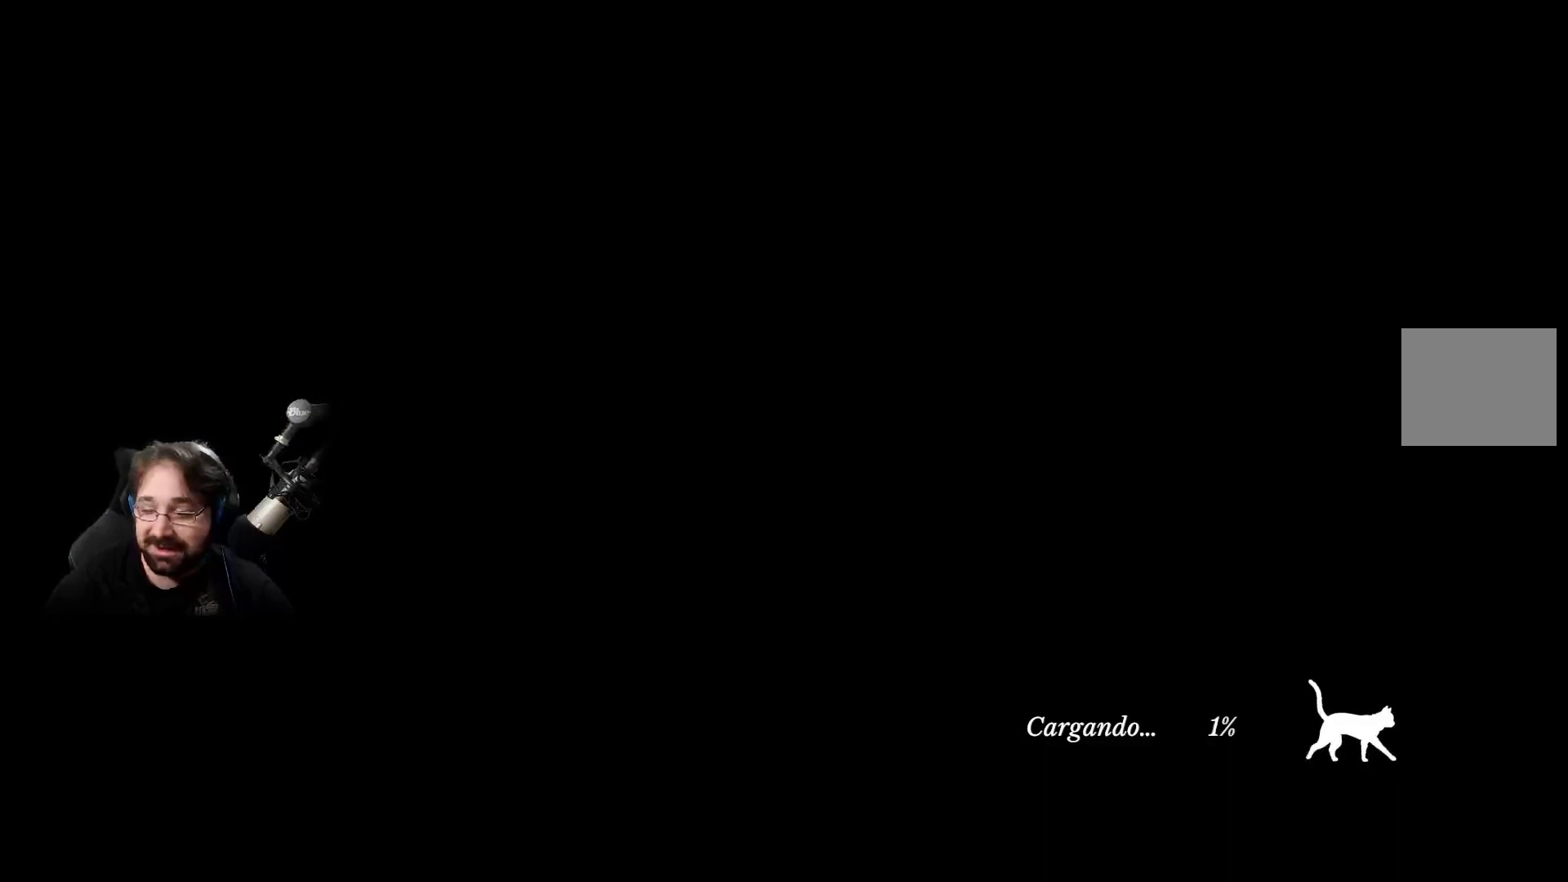
{"buttons": [], "left_stick": "center", "right_stick": "center", "events": []}
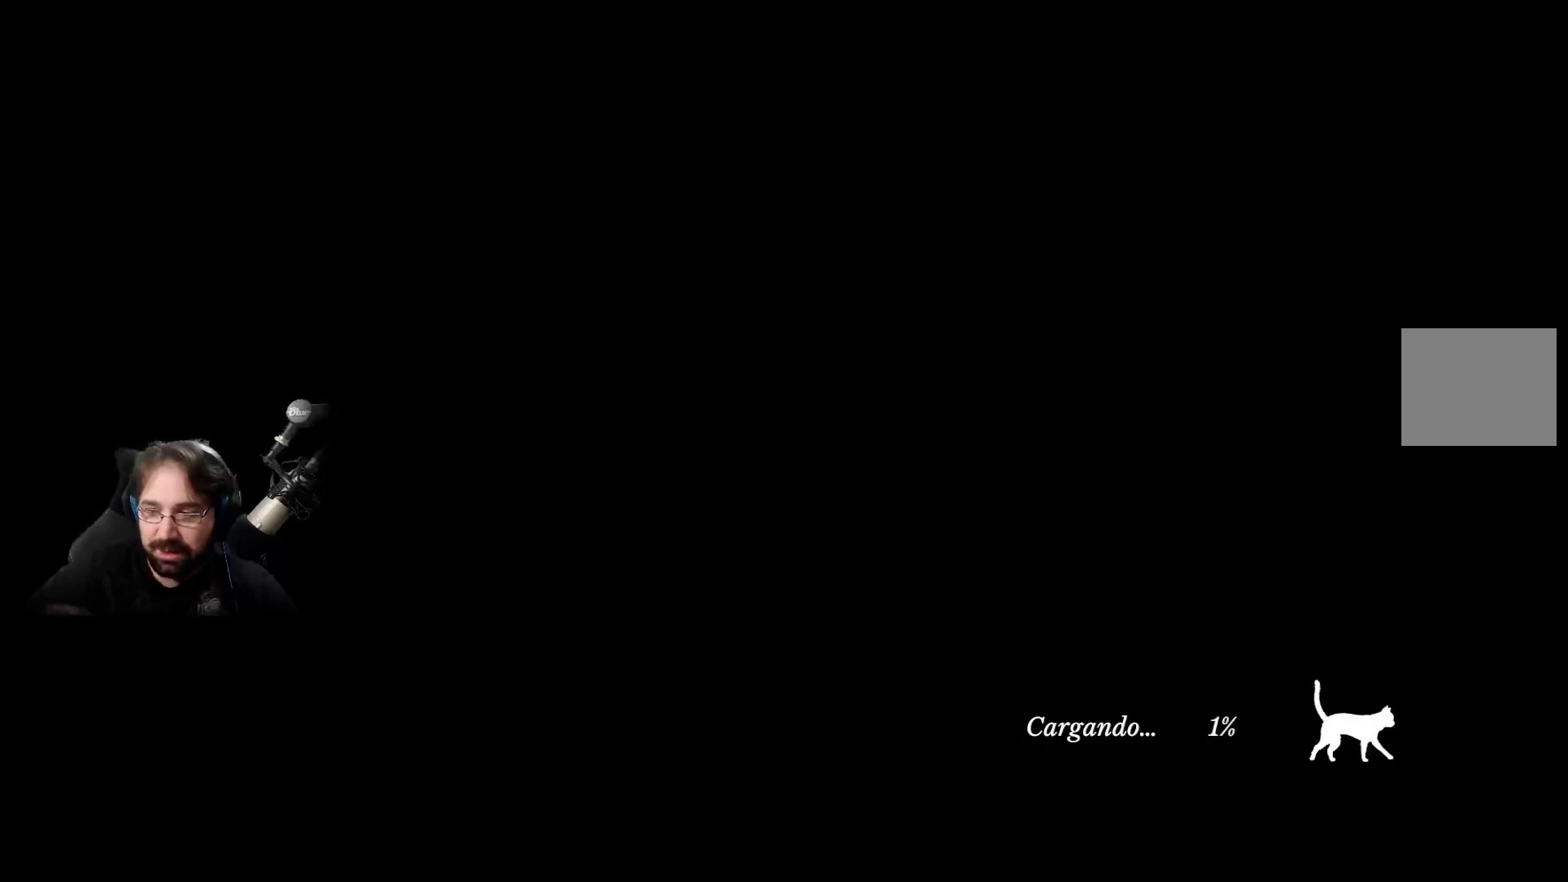
{"buttons": [], "left_stick": "center", "right_stick": "center", "events": []}
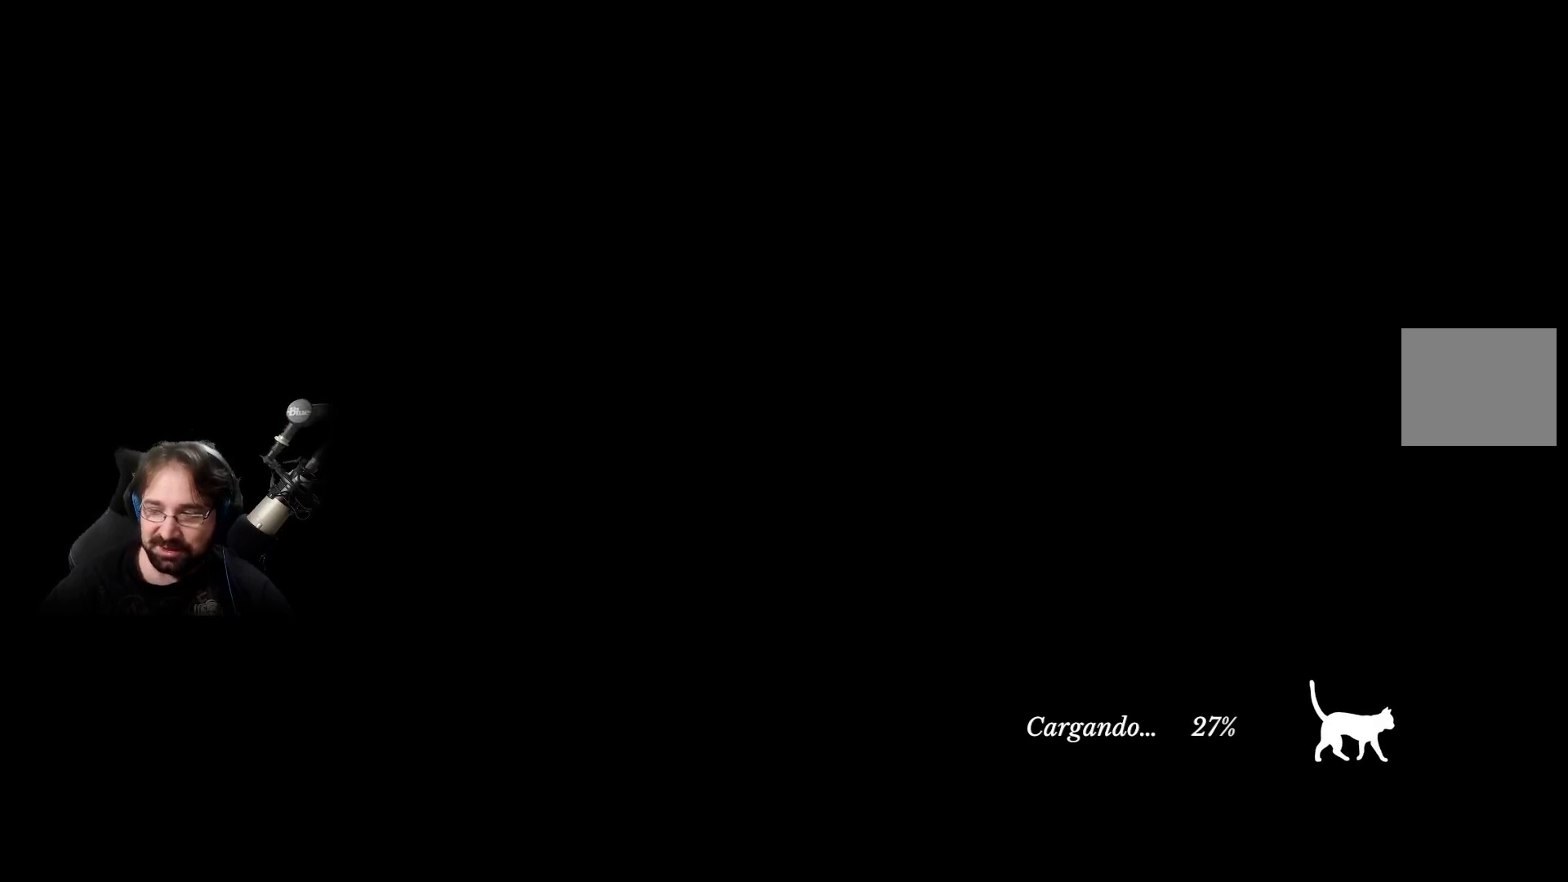
{"buttons": [], "left_stick": "center", "right_stick": "center", "events": []}
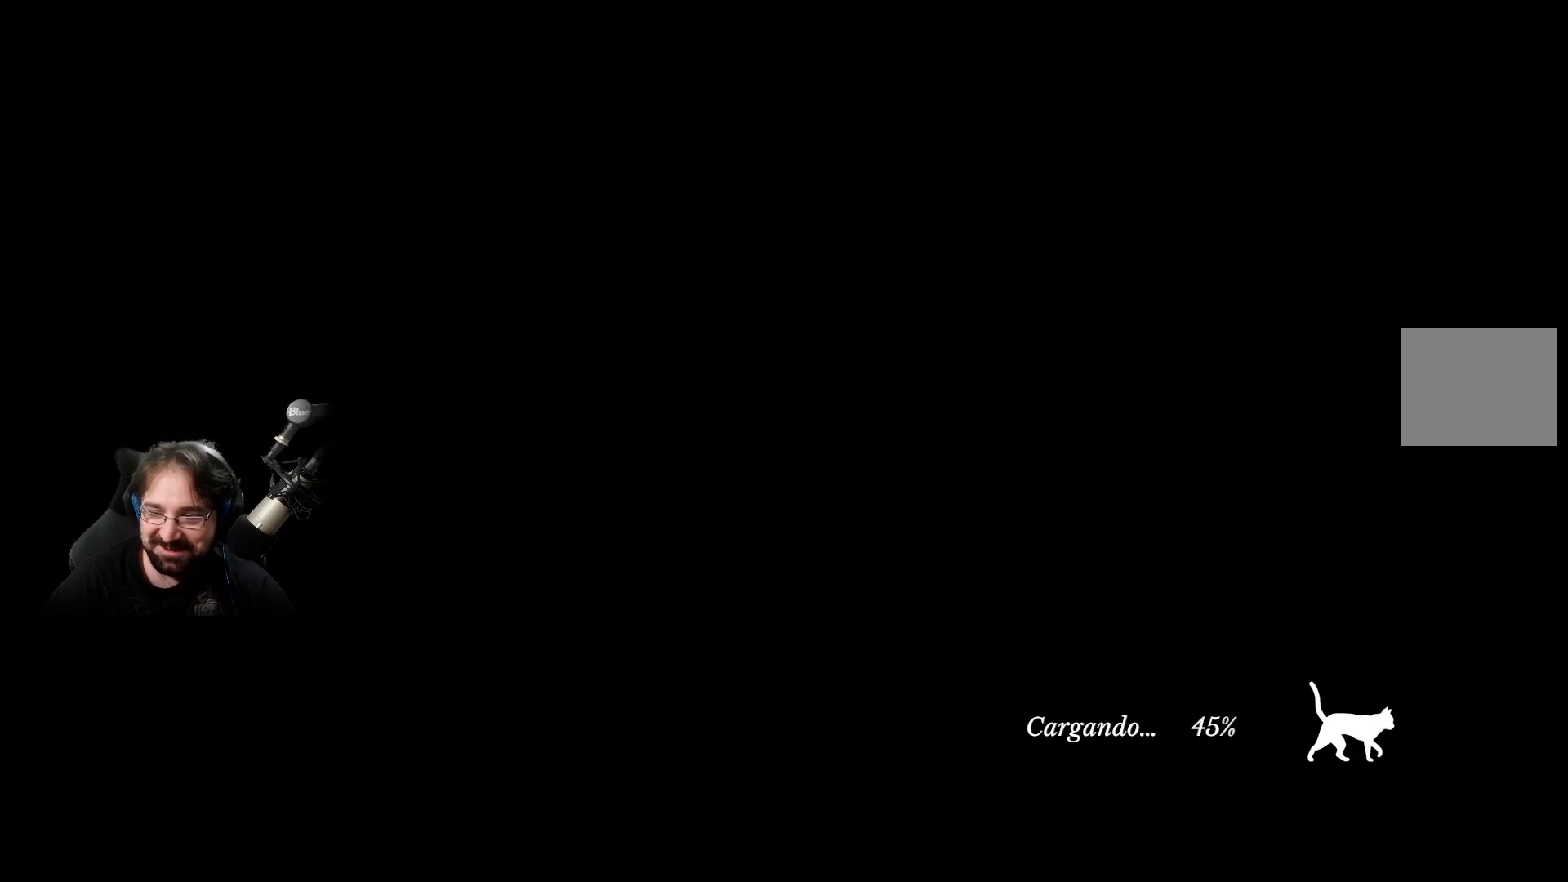
{"buttons": [], "left_stick": "center", "right_stick": "center", "events": []}
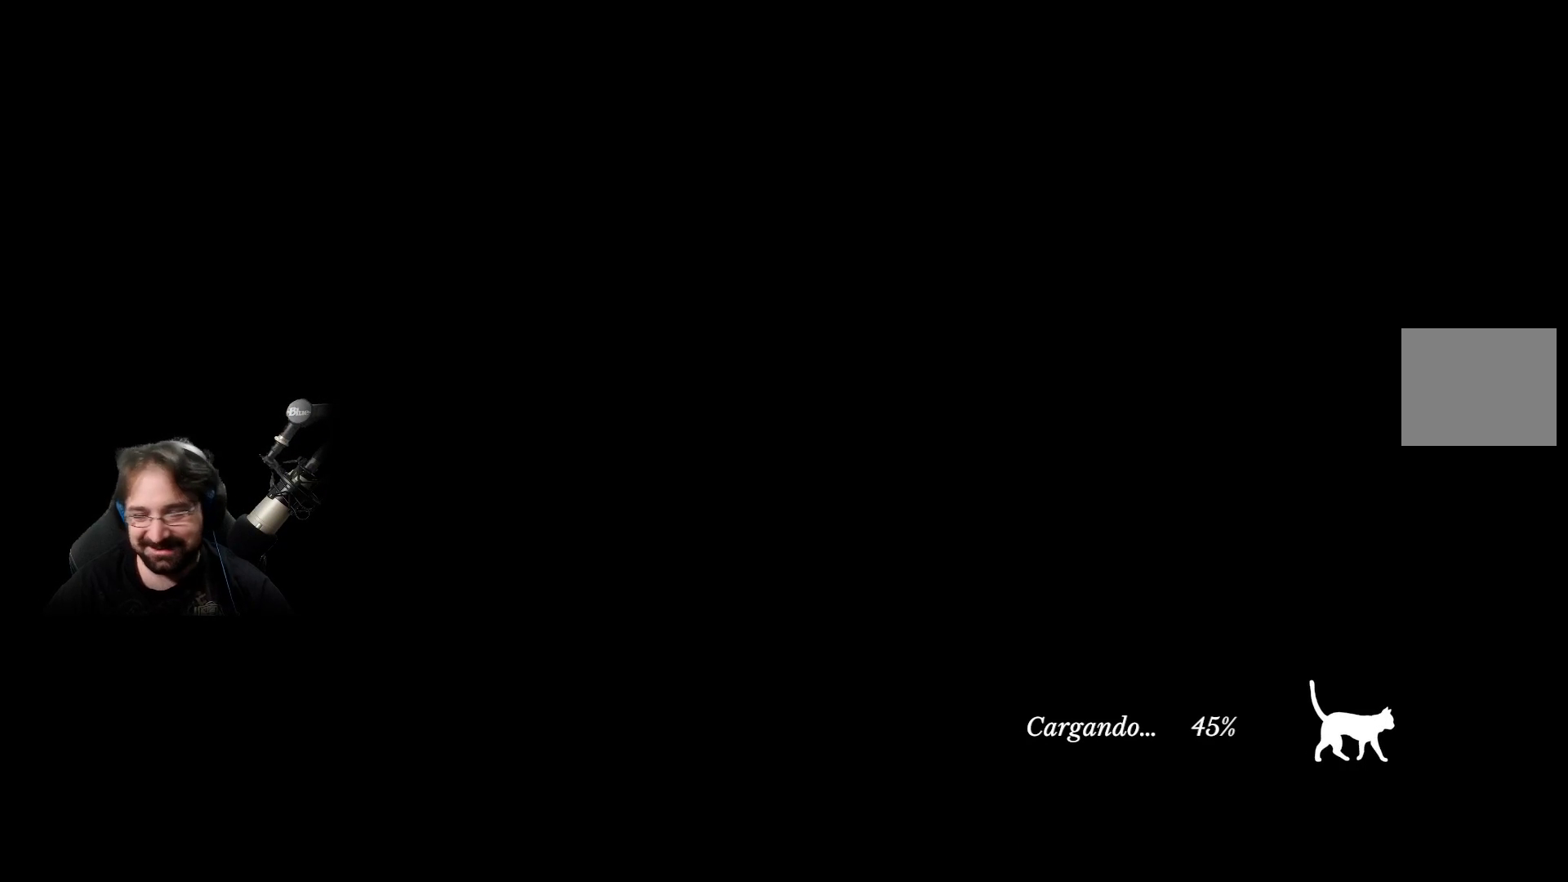
{"buttons": [], "left_stick": "up", "right_stick": "center", "events": [[367, "left_stick", "up"]]}
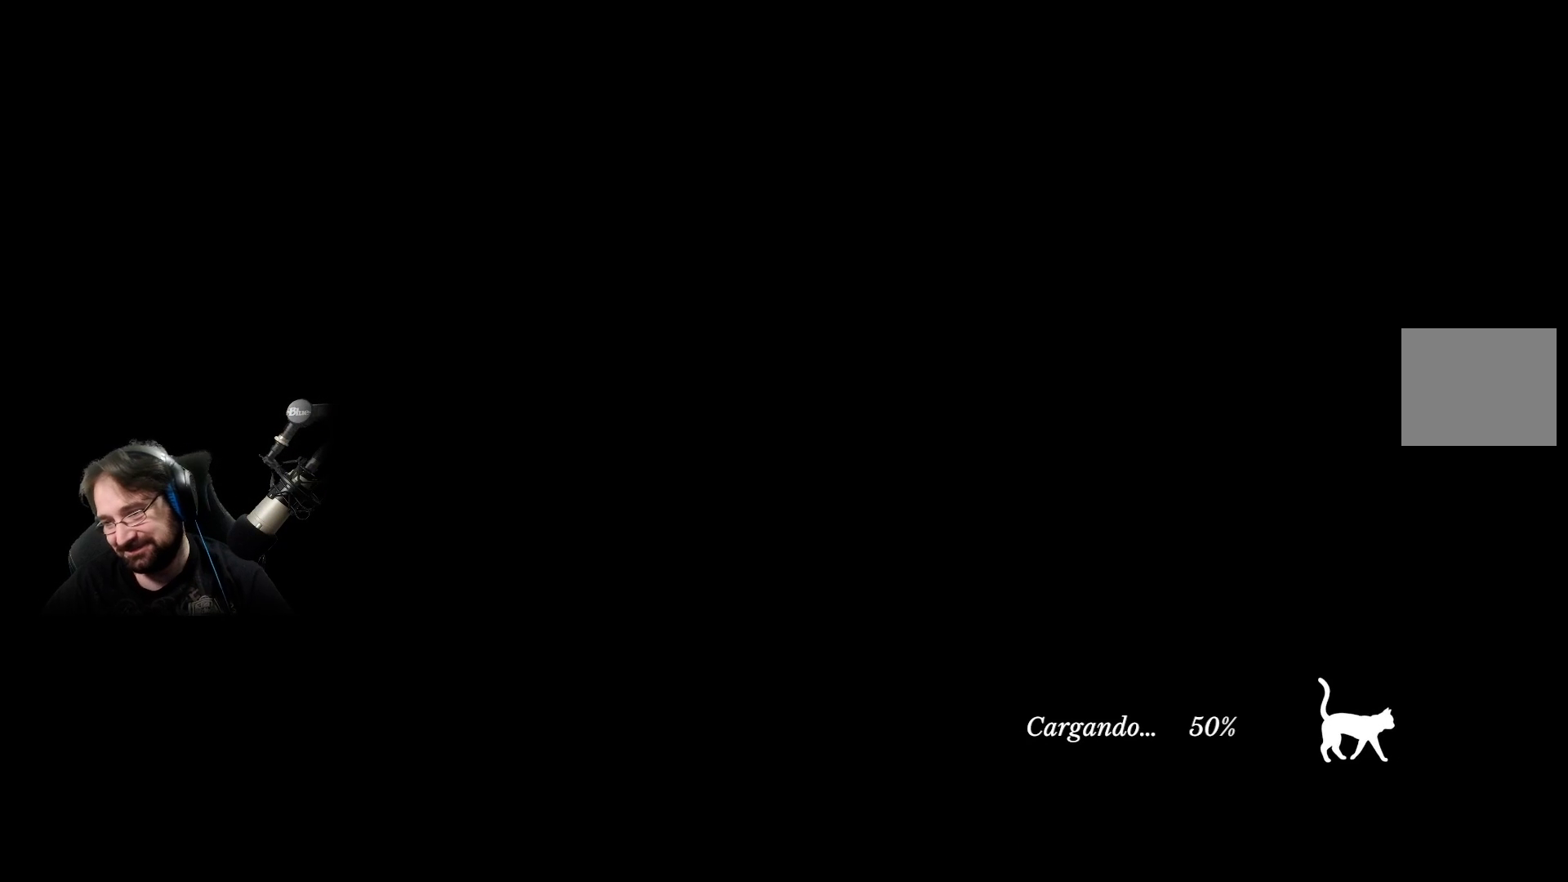
{"buttons": [], "left_stick": "up-left", "right_stick": "up-right", "events": [[267, "left_stick", "up-left"], [400, "right_stick", "up-right"]]}
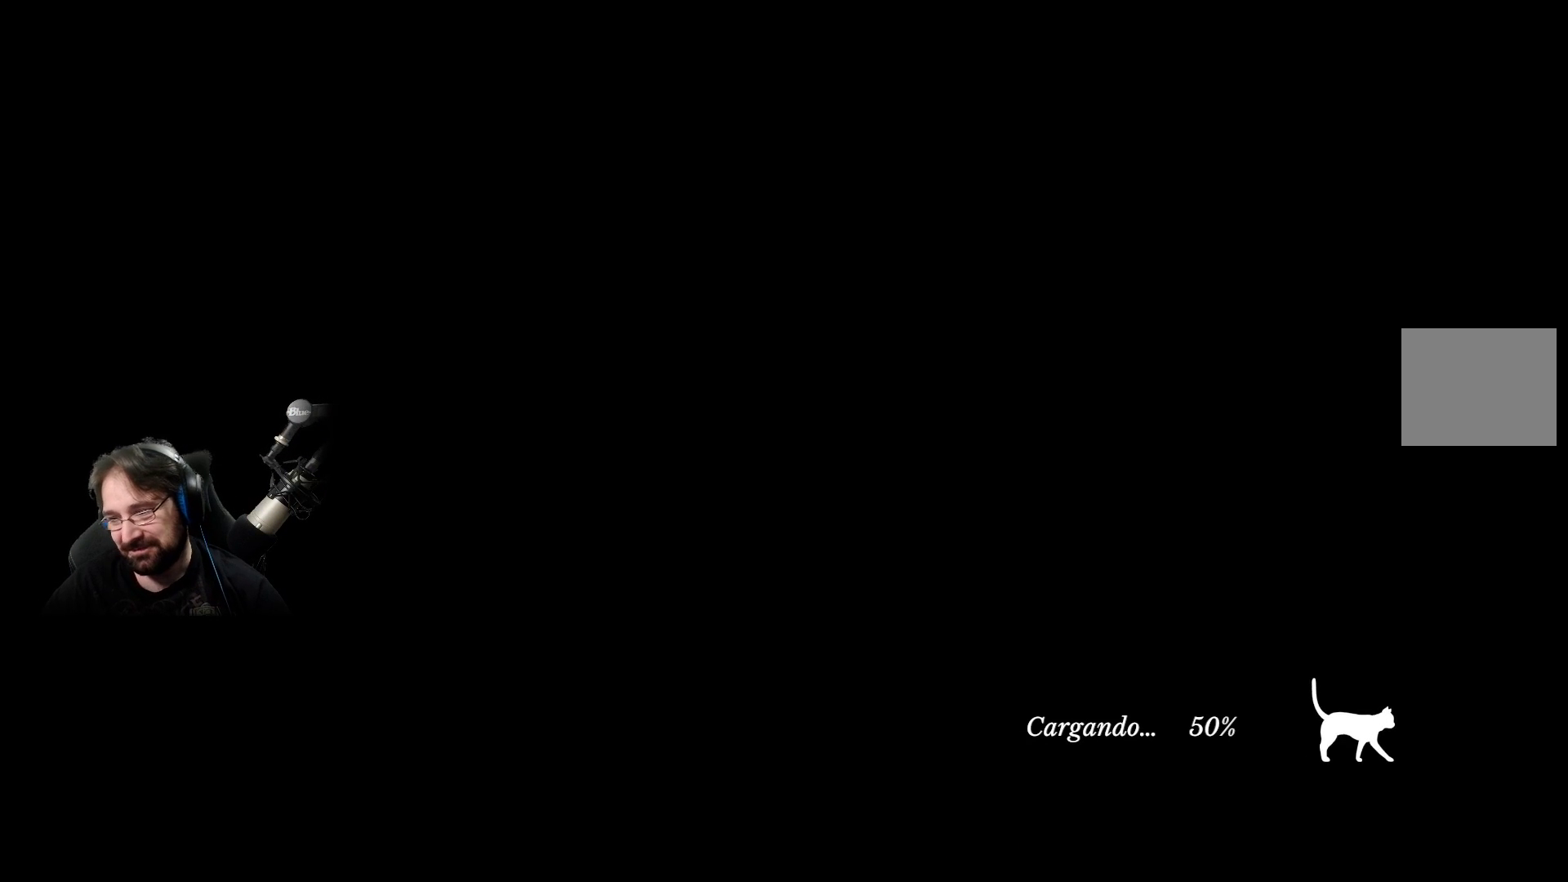
{"buttons": [], "left_stick": "down", "right_stick": "up-right", "events": [[200, "left_stick", "center"], [267, "left_stick", "down"]]}
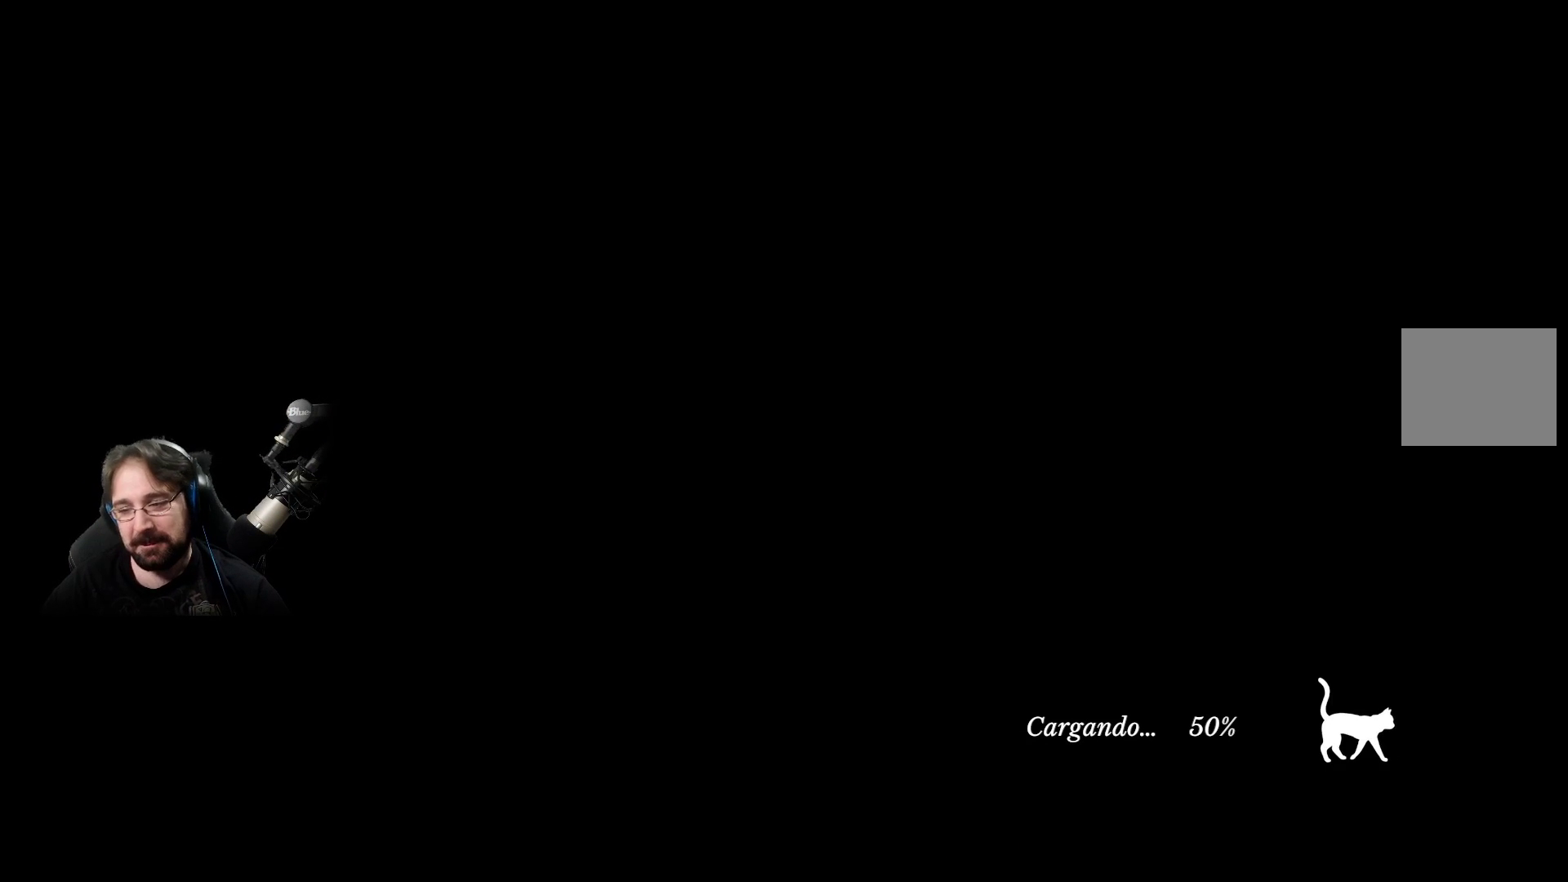
{"buttons": [], "left_stick": "center", "right_stick": "up-right", "events": [[200, "left_stick", "center"]]}
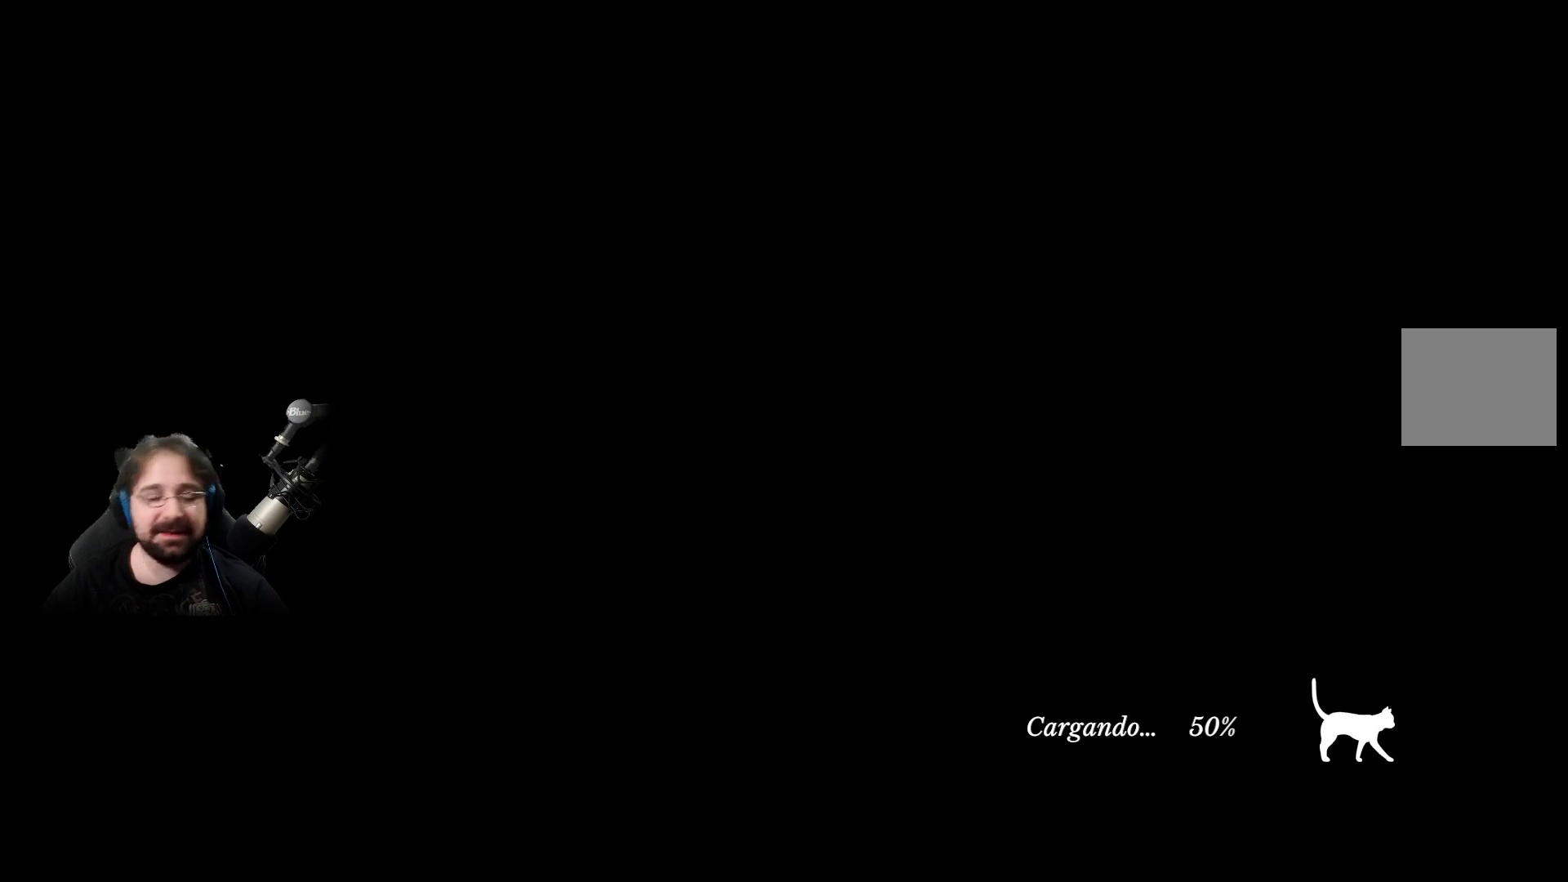
{"buttons": [], "left_stick": "up-left", "right_stick": "up-right", "events": [[100, "left_stick", "up-left"]]}
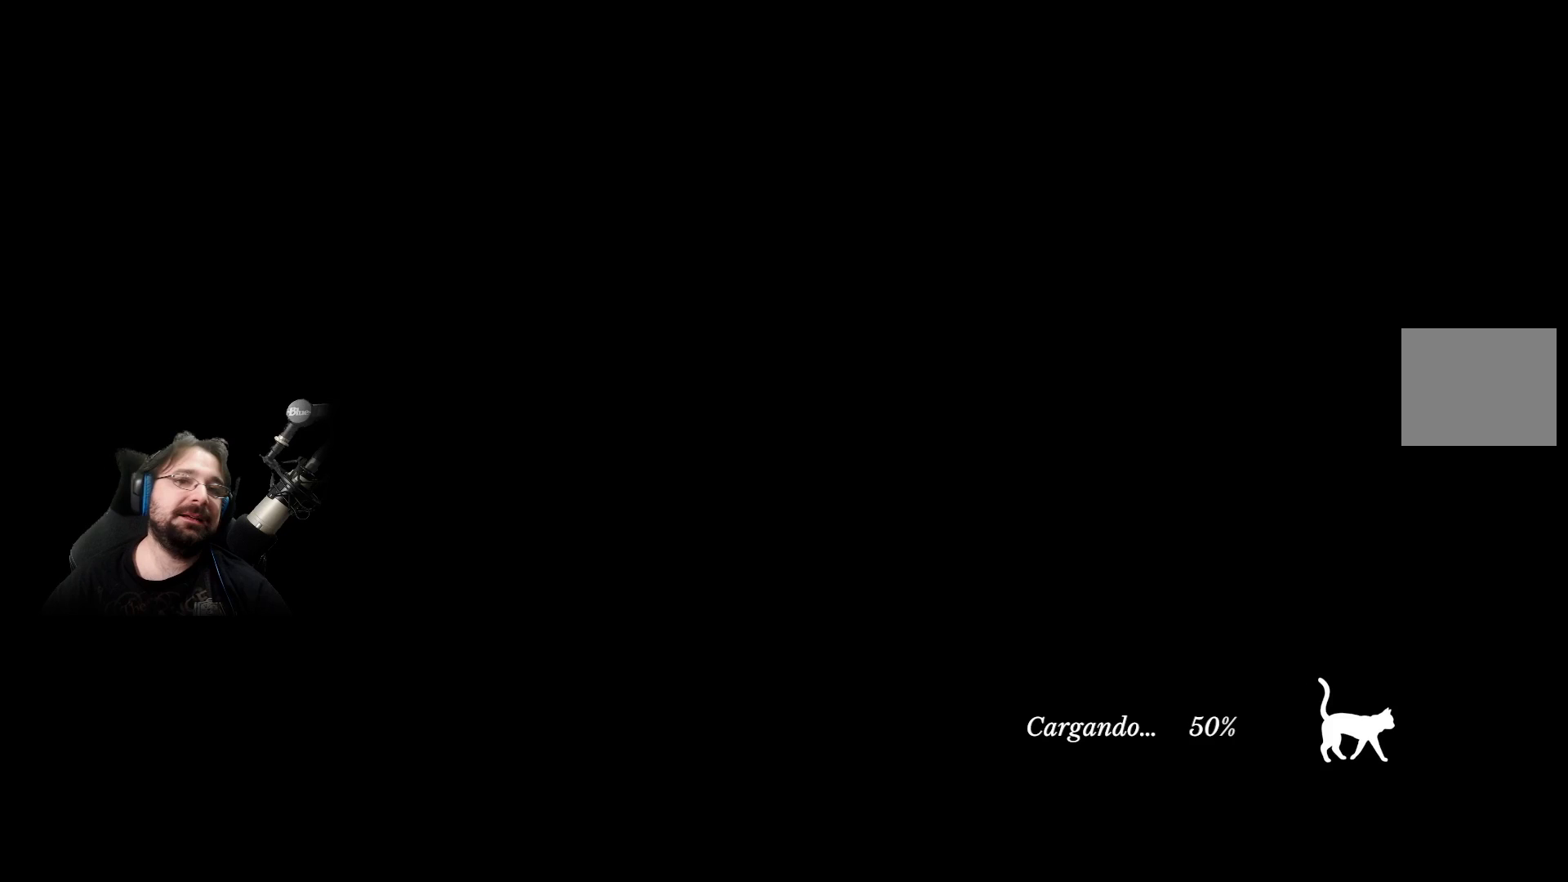
{"buttons": [], "left_stick": "up-left", "right_stick": "up-right", "events": []}
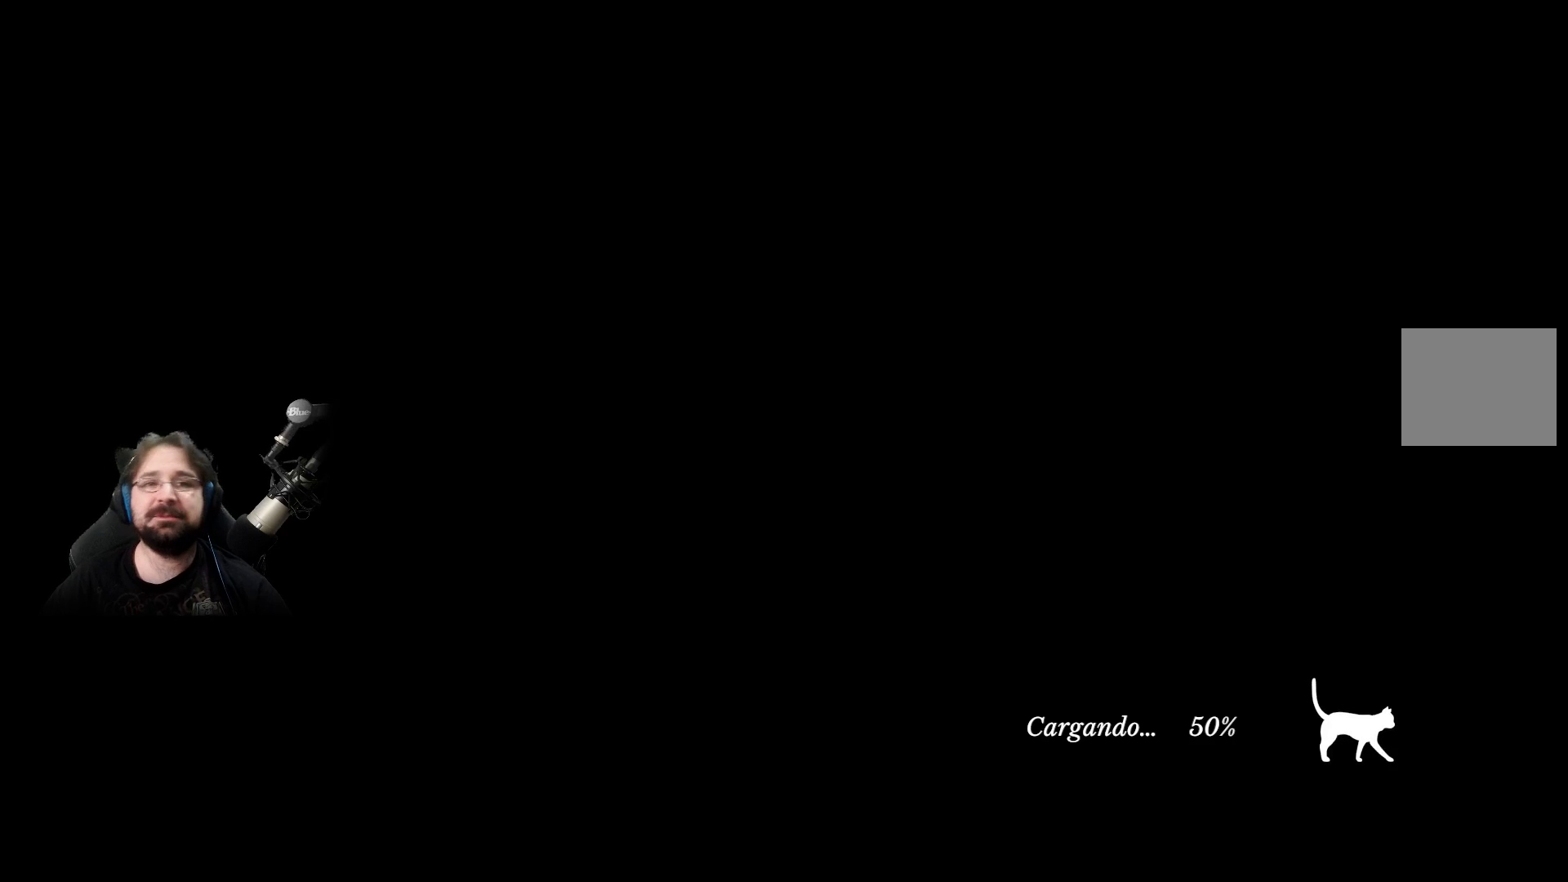
{"buttons": [], "left_stick": "up-left", "right_stick": "up-right", "events": []}
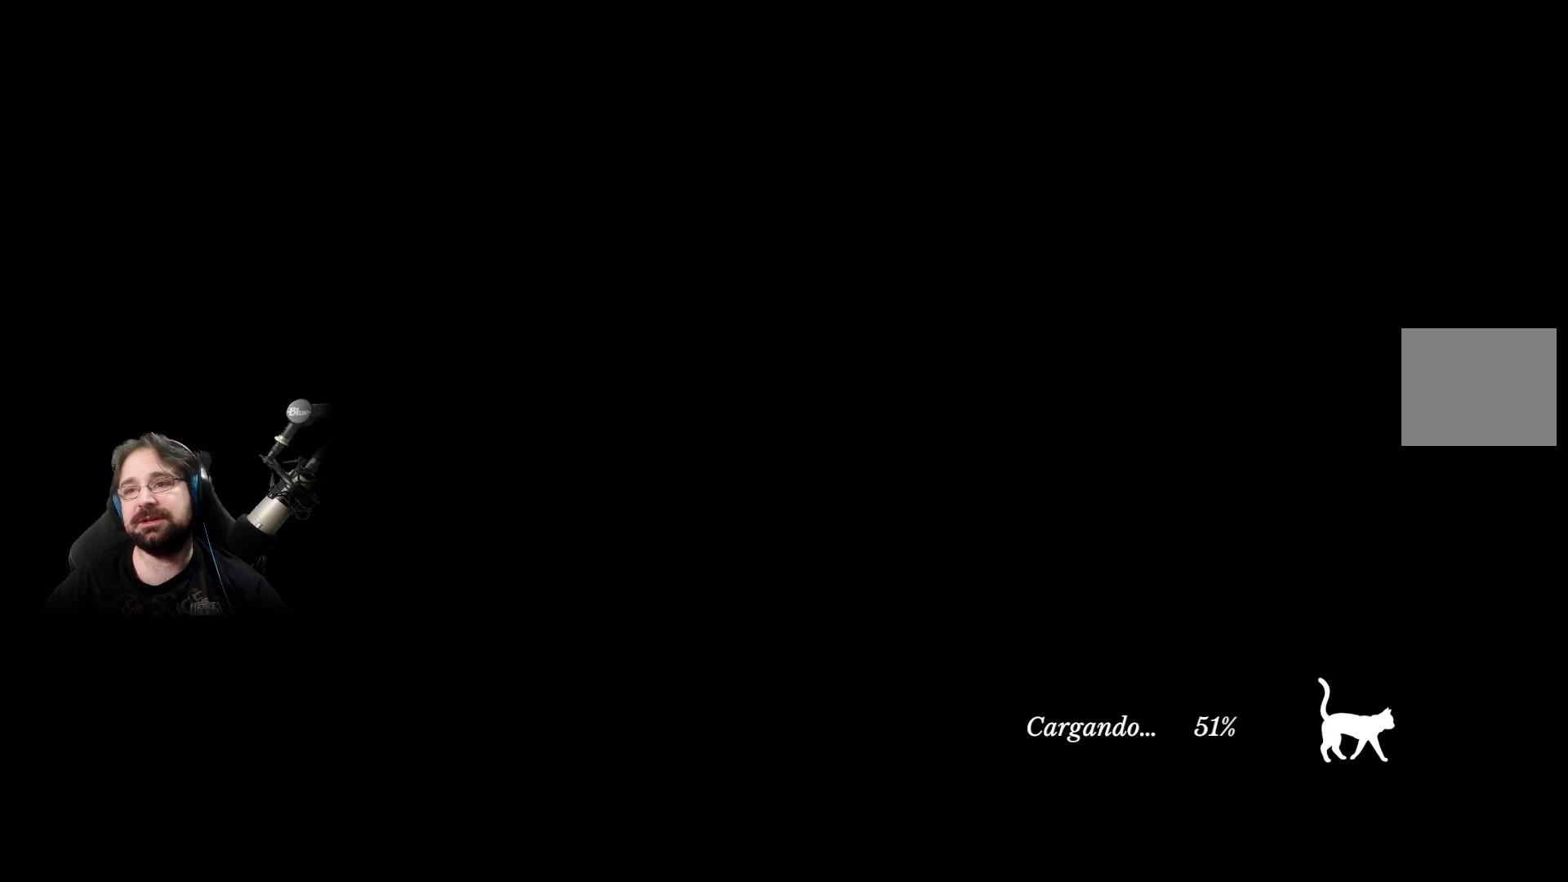
{"buttons": [], "left_stick": "up-left", "right_stick": "up-right", "events": []}